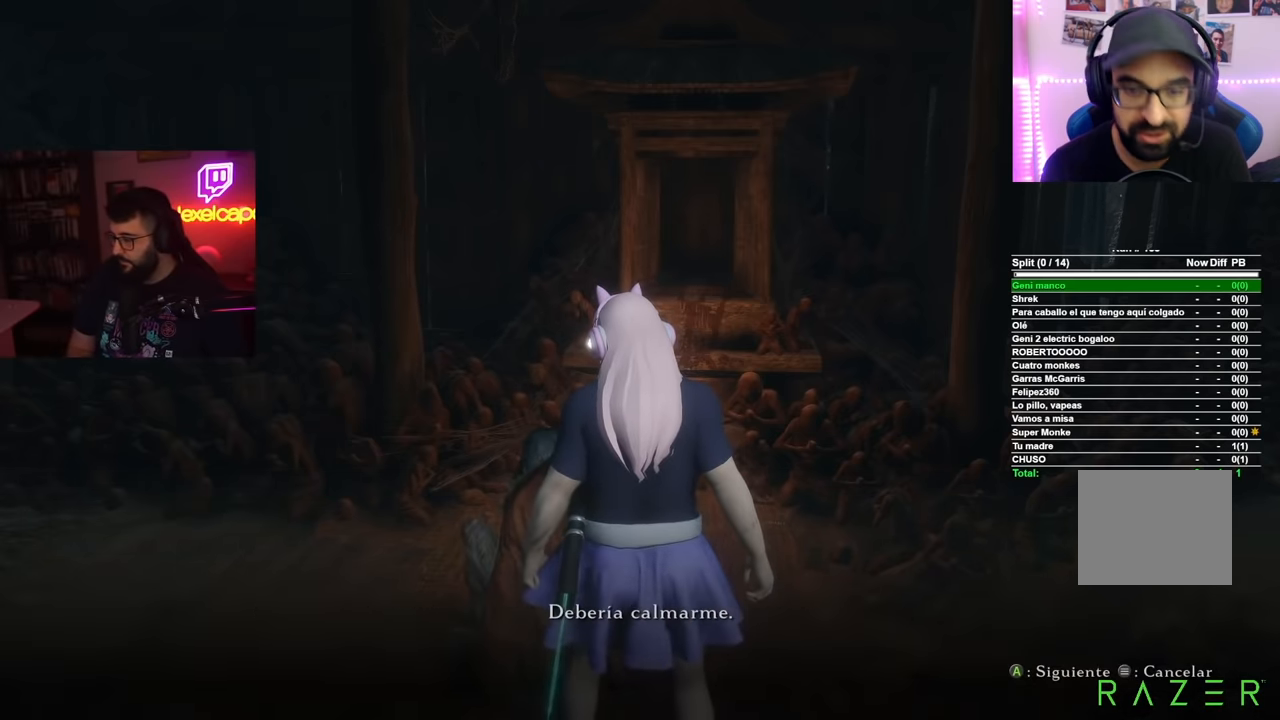
Gameplay with a controller (Xbox layout); each line is a JSON object with the inputs held at the frame after it. "button_events" lists button changes between this image and that frame as [ms after this image, input, new state], when the widget could be followed in between (sticks are given only as held states). This document gives stick clicks only as held states, not as events. Not read: L2 R2.
{"buttons": ["A"], "left_stick": "center", "right_stick": "center", "button_events": [[100, "A", "up"], [183, "A", "down"], [250, "A", "up"], [350, "A", "down"], [417, "A", "up"], [484, "A", "down"]]}
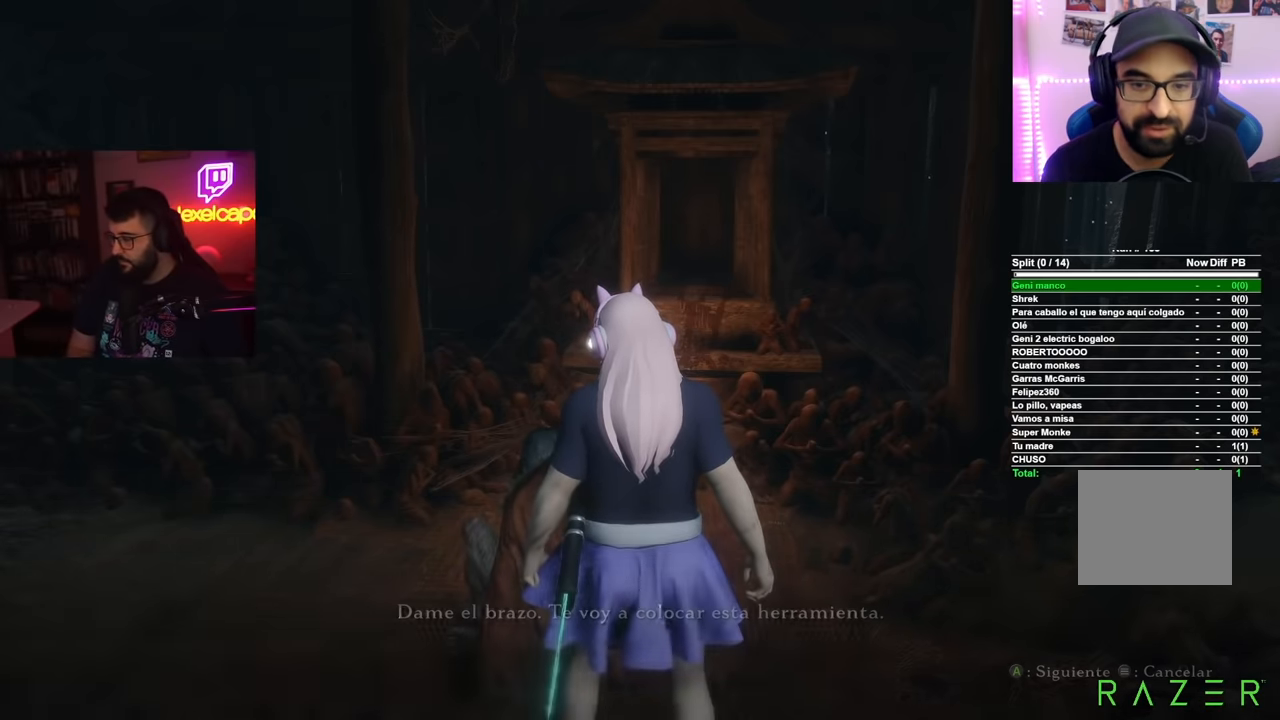
{"buttons": ["A"], "left_stick": "center", "right_stick": "center", "button_events": [[67, "A", "up"], [151, "A", "down"], [234, "A", "up"], [317, "A", "down"], [401, "A", "up"], [468, "A", "down"]]}
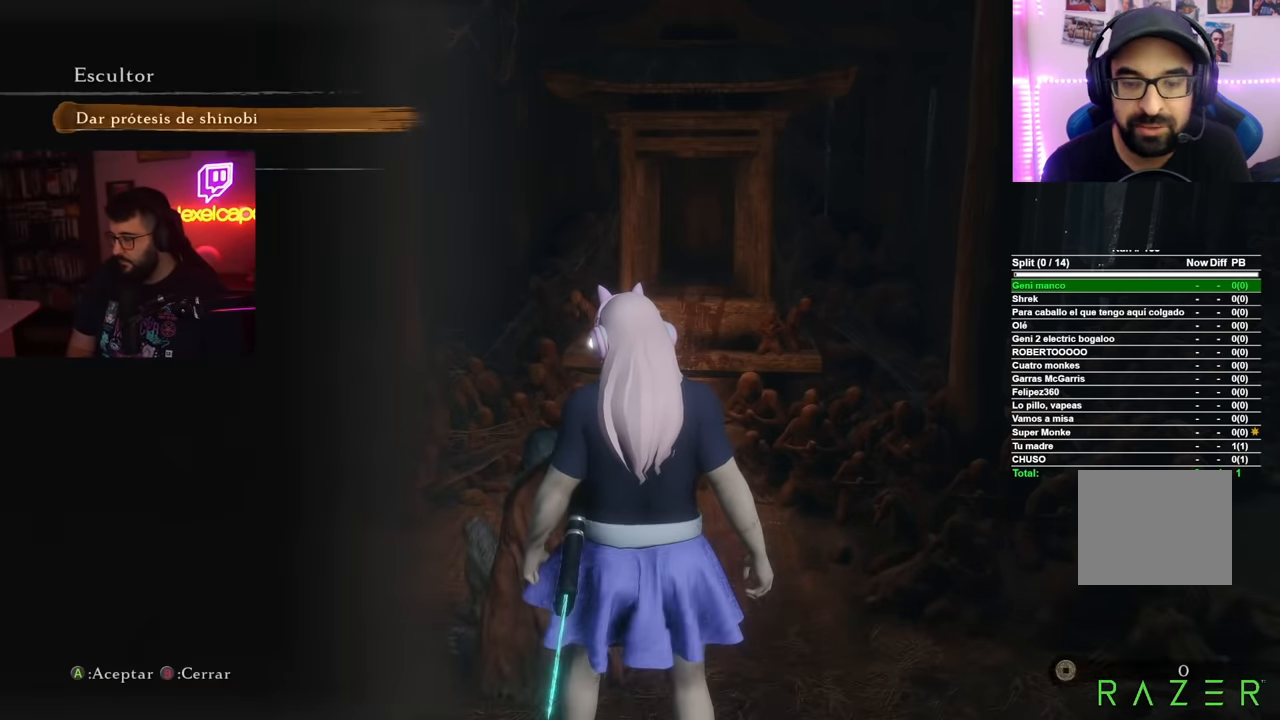
{"buttons": [], "left_stick": "center", "right_stick": "center", "button_events": [[67, "A", "up"], [234, "A", "down"], [317, "A", "up"], [400, "A", "down"], [484, "A", "up"]]}
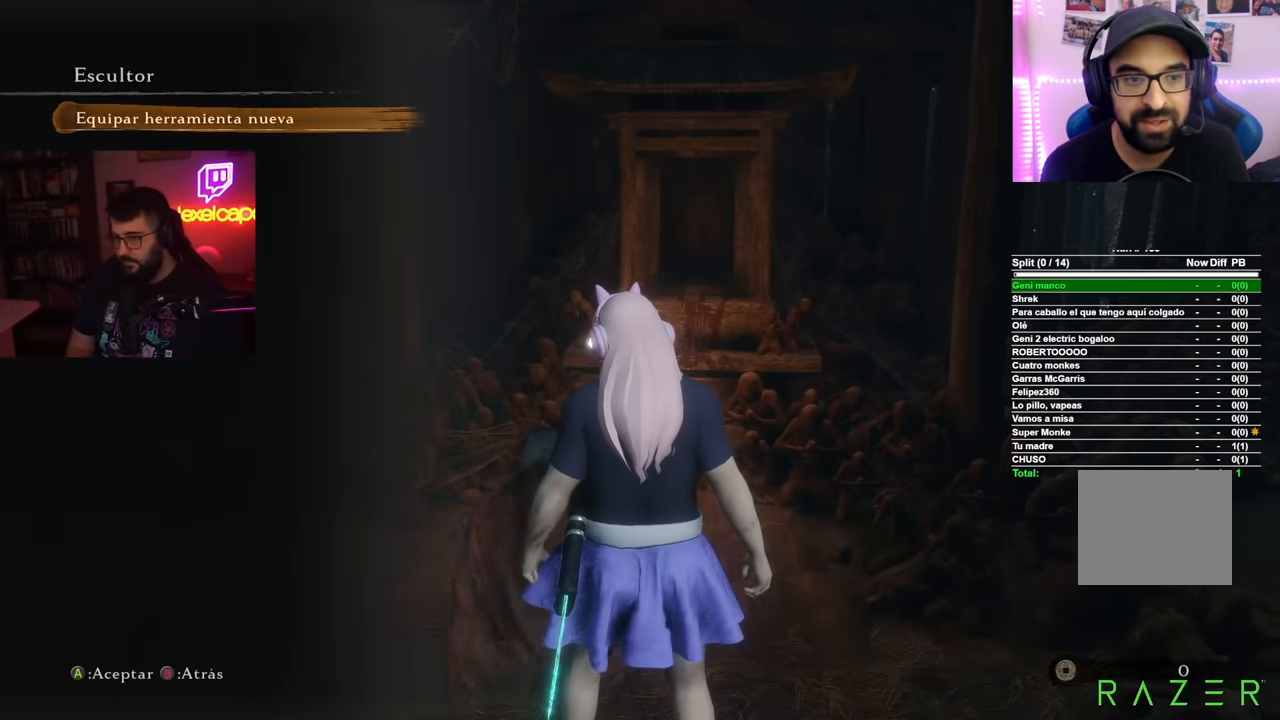
{"buttons": [], "left_stick": "center", "right_stick": "center", "button_events": [[67, "A", "down"], [134, "A", "up"], [217, "A", "down"], [301, "A", "up"], [384, "A", "down"], [468, "A", "up"]]}
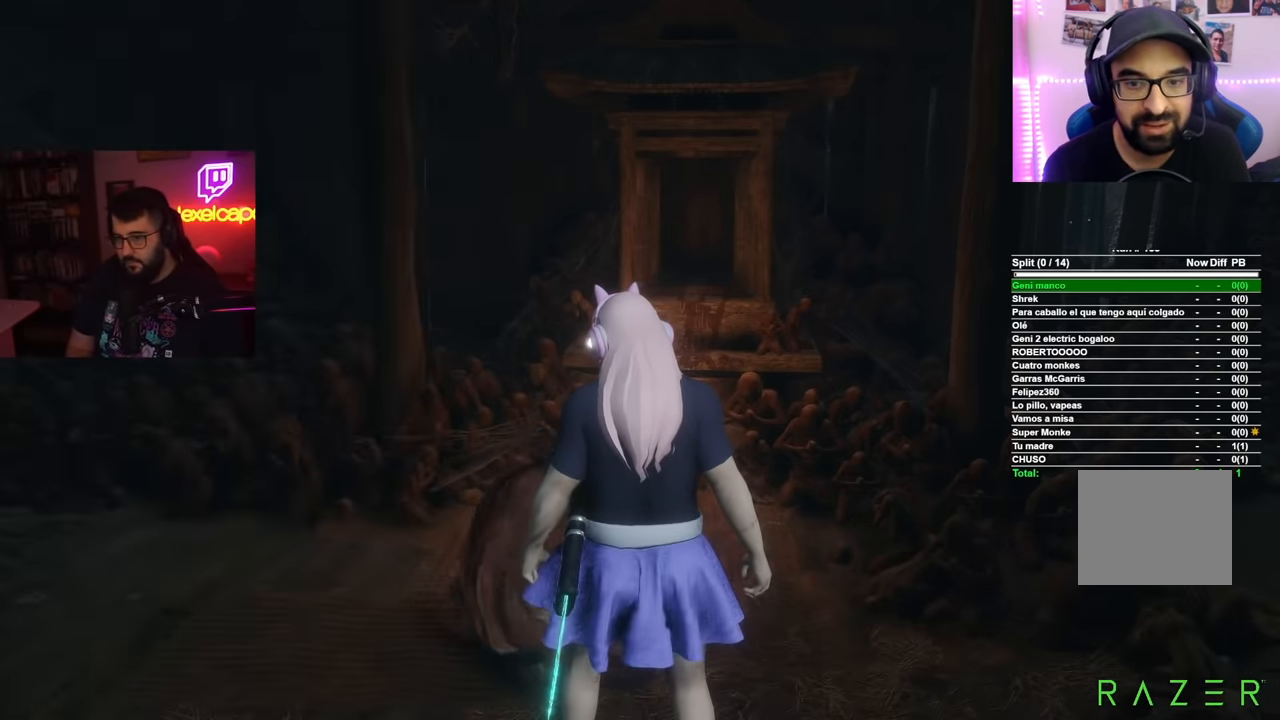
{"buttons": [], "left_stick": "center", "right_stick": "center", "button_events": [[50, "A", "down"], [133, "A", "up"], [217, "A", "down"], [317, "A", "up"], [384, "A", "down"], [467, "A", "up"]]}
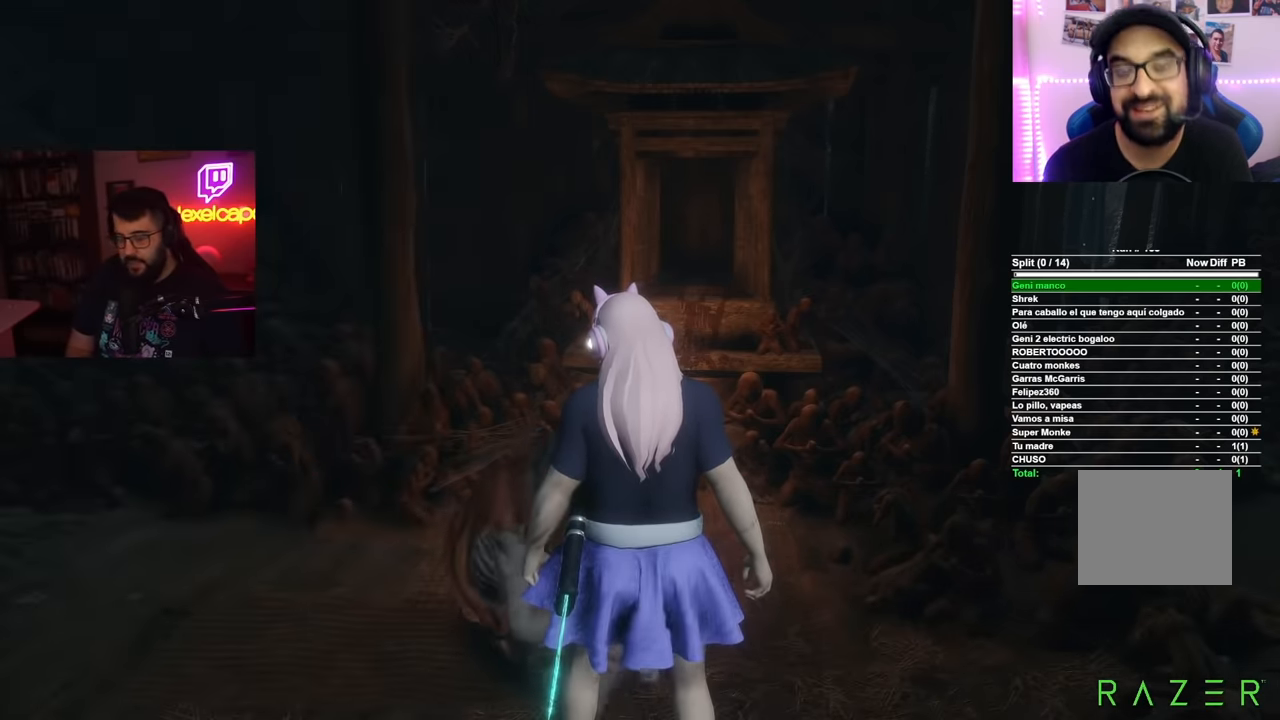
{"buttons": ["A"], "left_stick": "center", "right_stick": "center", "button_events": [[67, "A", "down"], [151, "A", "up"], [267, "A", "down"], [334, "A", "up"], [451, "A", "down"]]}
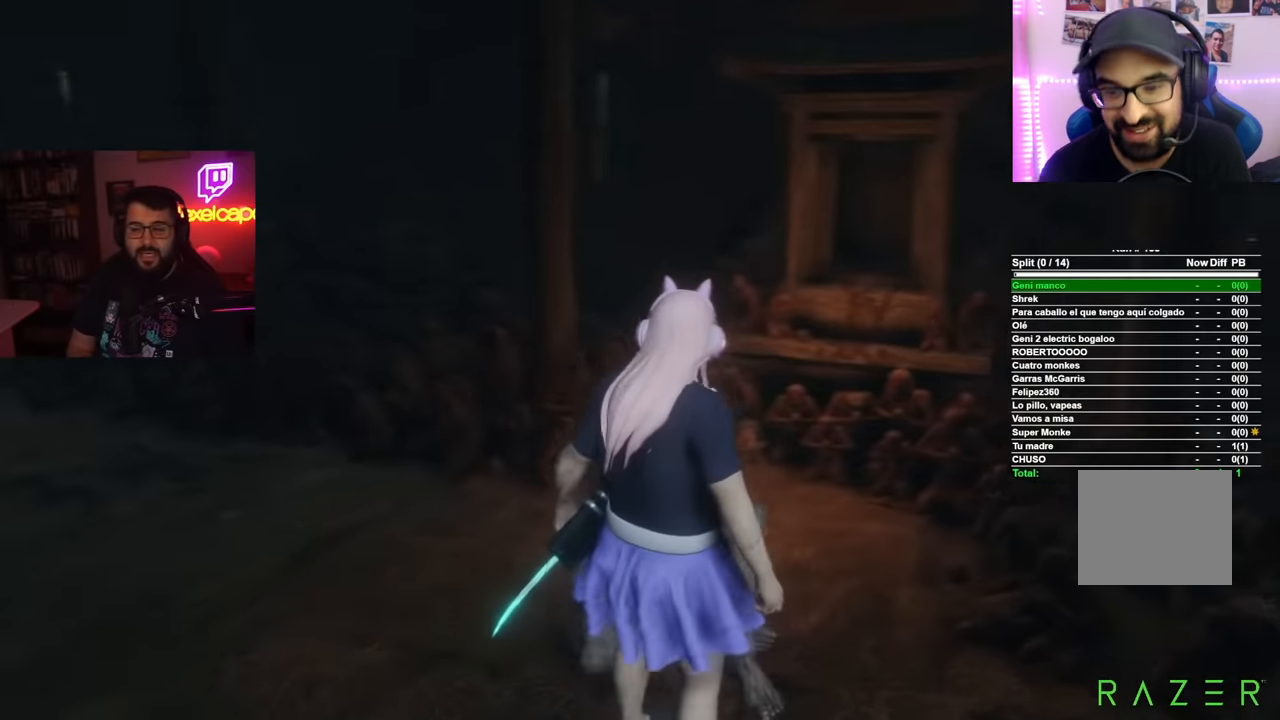
{"buttons": [], "left_stick": "center", "right_stick": "center", "button_events": [[17, "A", "up"]]}
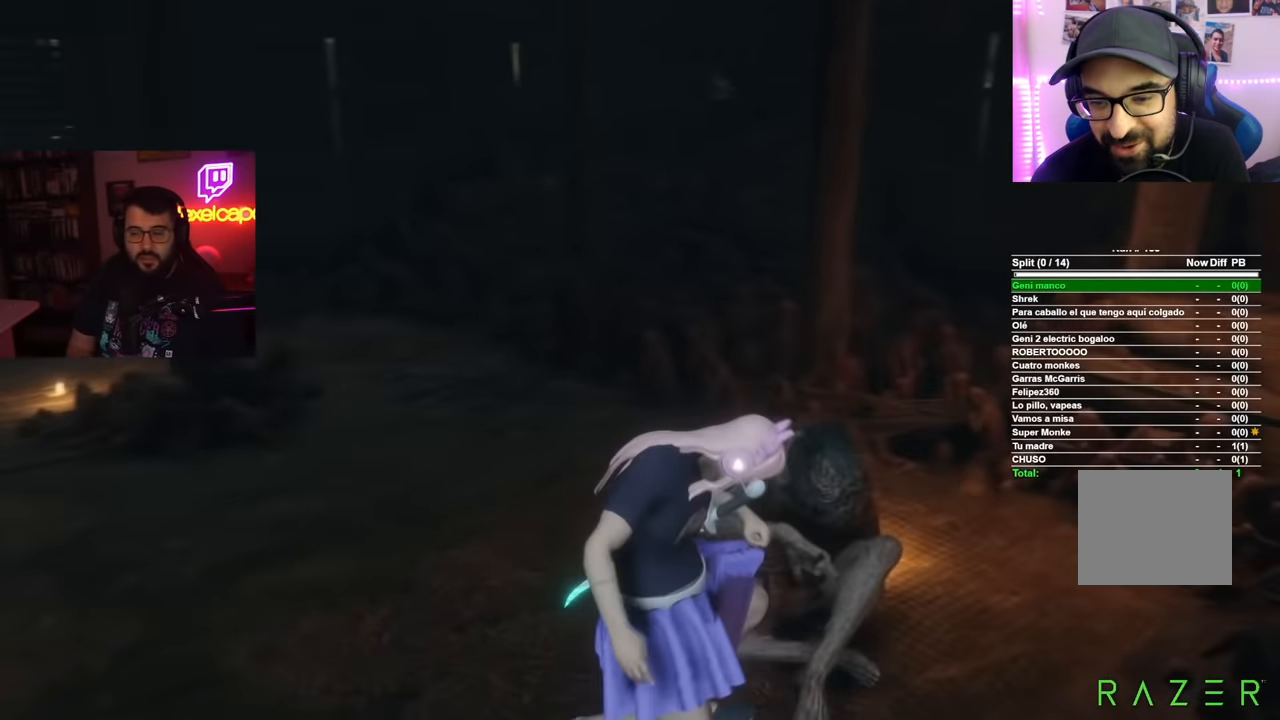
{"buttons": [], "left_stick": "center", "right_stick": "center", "button_events": []}
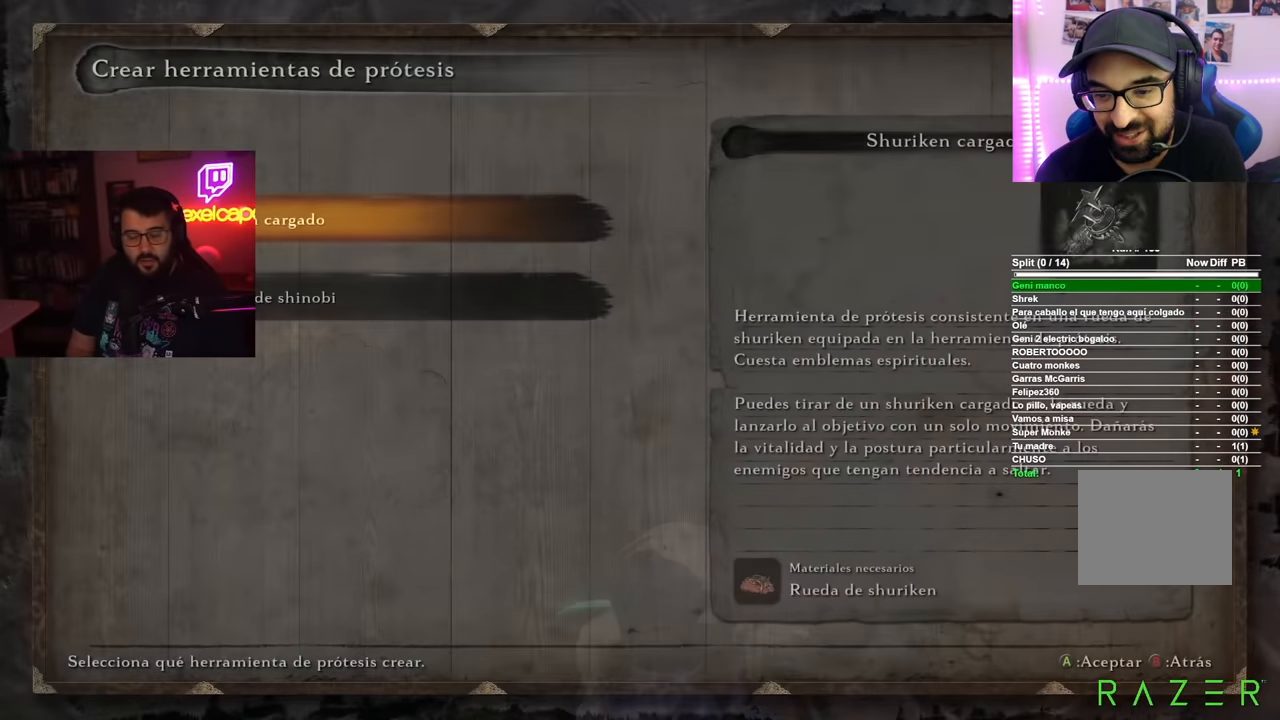
{"buttons": ["A"], "left_stick": "center", "right_stick": "center", "button_events": [[351, "A", "down"], [434, "A", "up"], [501, "A", "down"]]}
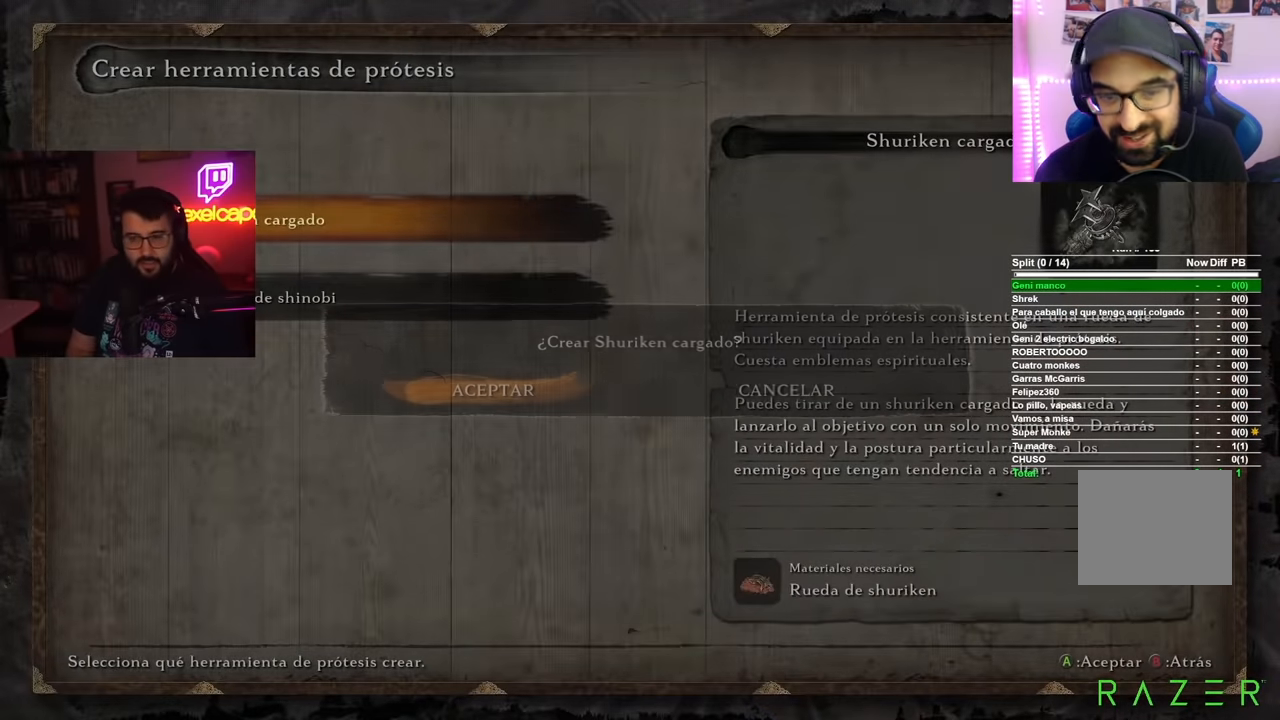
{"buttons": [], "left_stick": "center", "right_stick": "center", "button_events": [[100, "A", "up"], [183, "A", "down"], [250, "A", "up"], [333, "A", "down"], [433, "A", "up"]]}
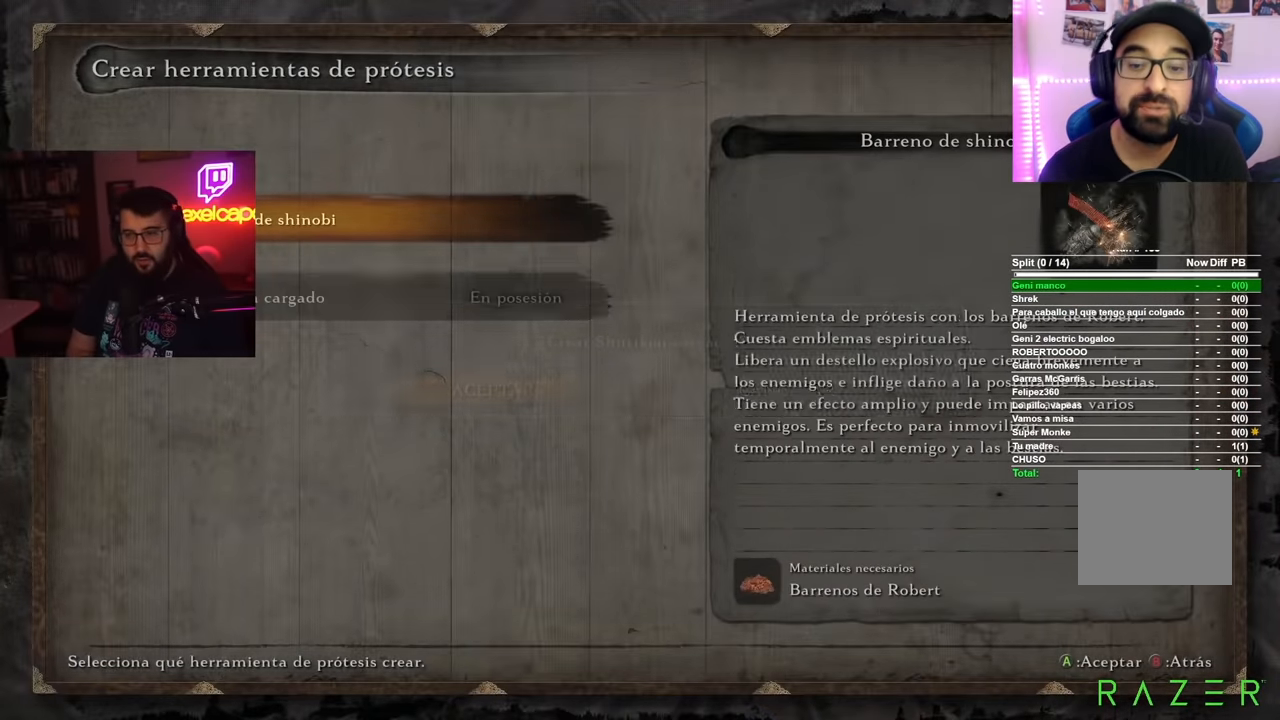
{"buttons": ["A"], "left_stick": "center", "right_stick": "center", "button_events": [[17, "A", "down"], [100, "A", "up"], [184, "A", "down"], [267, "A", "up"], [351, "A", "down"], [417, "A", "up"], [501, "A", "down"]]}
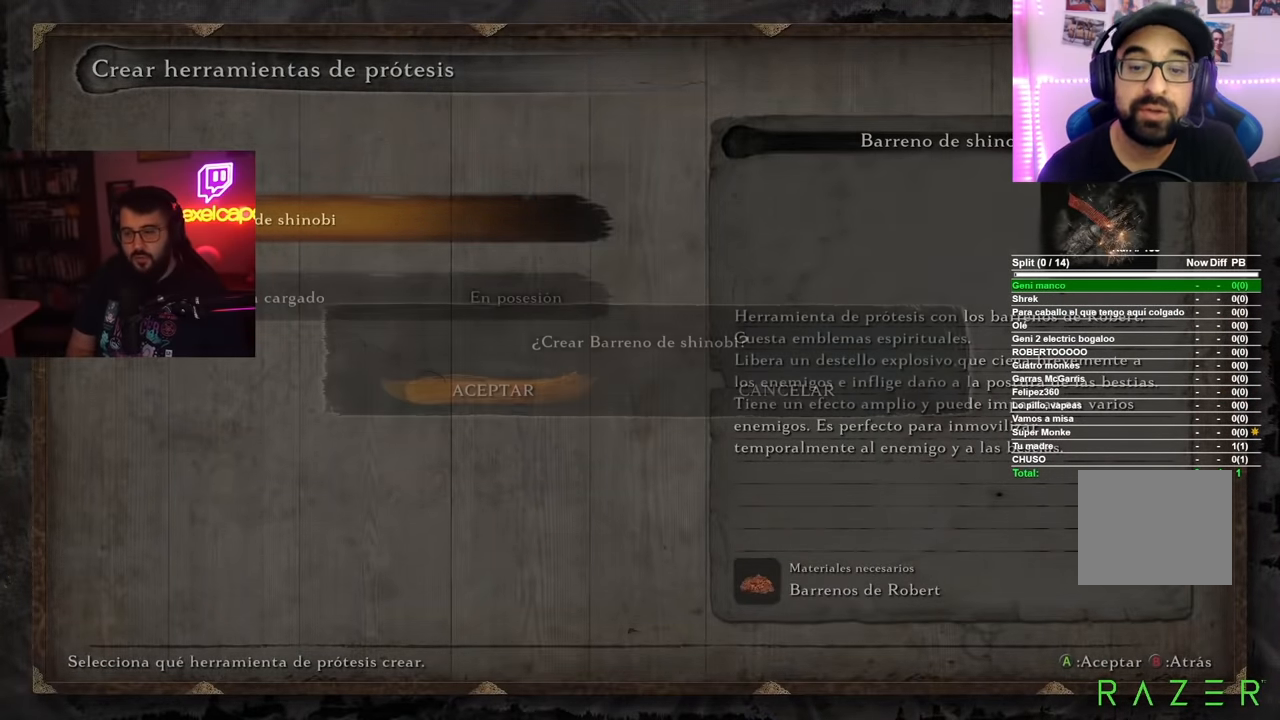
{"buttons": [], "left_stick": "center", "right_stick": "center", "button_events": [[100, "A", "up"], [367, "B", "down"], [433, "B", "up"]]}
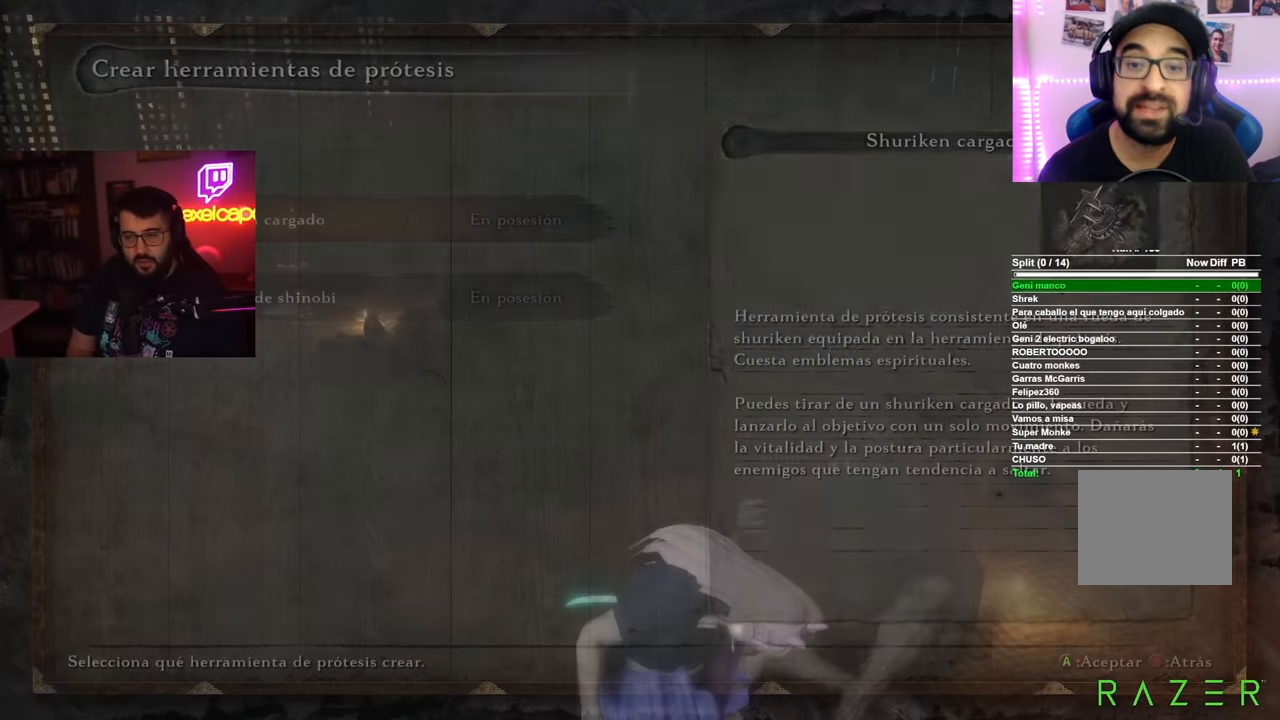
{"buttons": [], "left_stick": "center", "right_stick": "center", "button_events": [[17, "B", "down"], [117, "B", "up"], [200, "B", "down"], [301, "B", "up"], [367, "B", "down"], [467, "B", "up"]]}
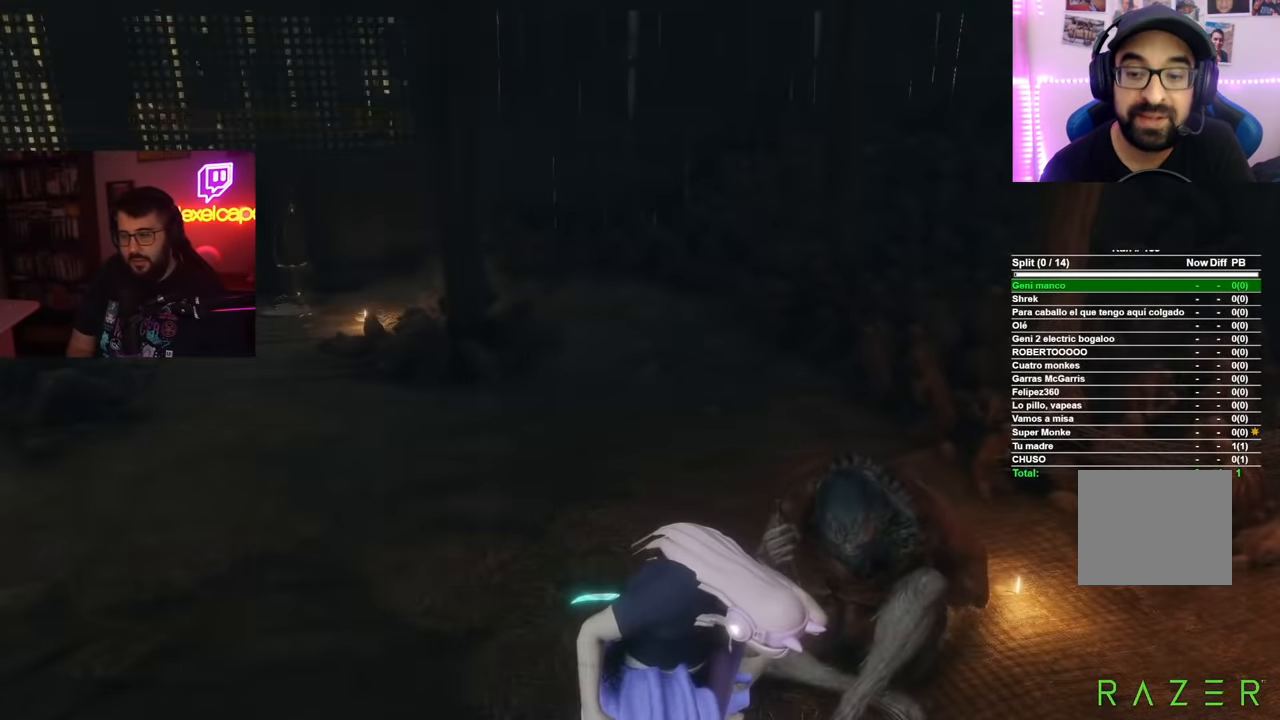
{"buttons": ["B"], "left_stick": "center", "right_stick": "center", "button_events": [[500, "B", "down"]]}
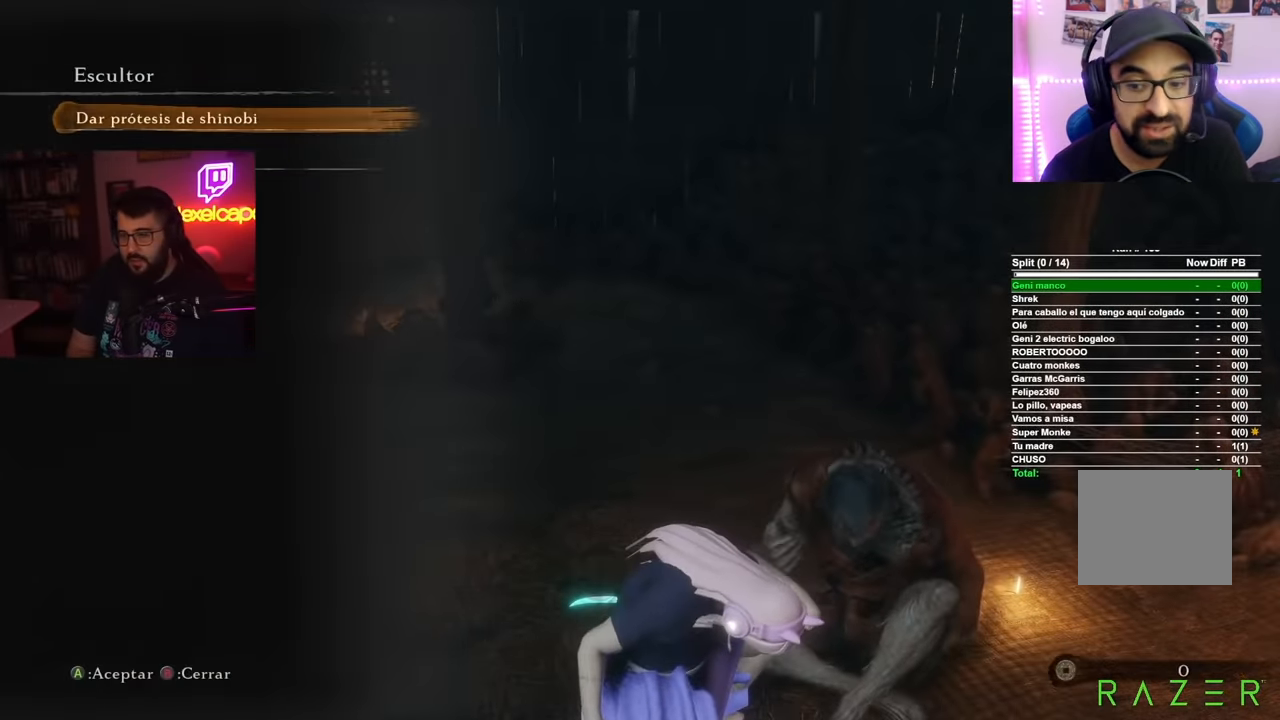
{"buttons": [], "left_stick": "center", "right_stick": "center", "button_events": [[34, "B", "up"]]}
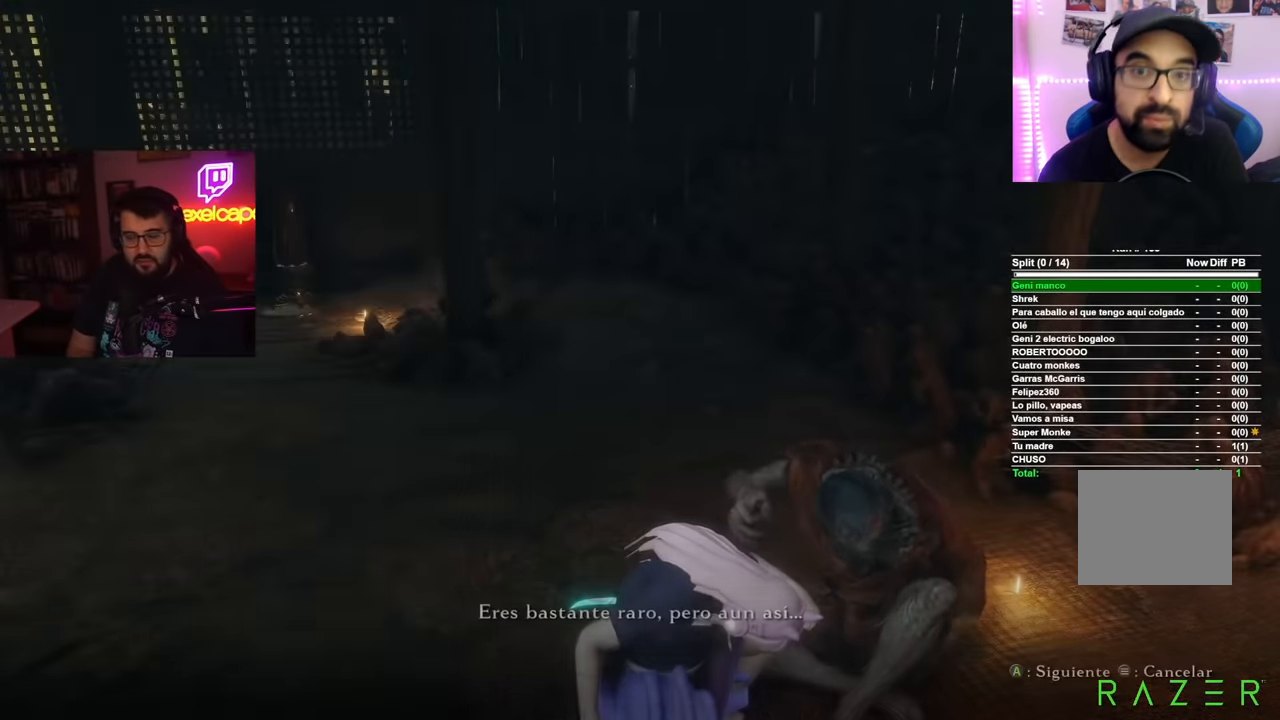
{"buttons": ["A"], "left_stick": "center", "right_stick": "center", "button_events": [[433, "A", "down"]]}
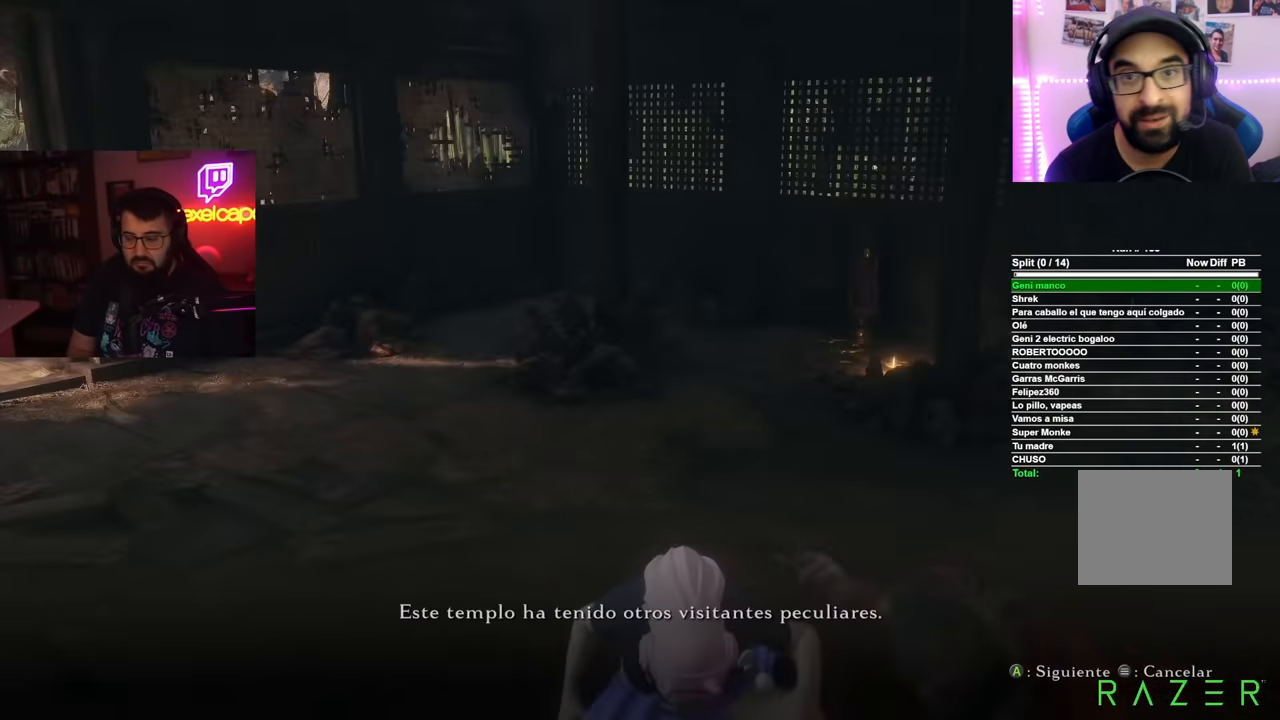
{"buttons": [], "left_stick": "center", "right_stick": "center", "button_events": [[16, "A", "up"], [83, "A", "down"], [150, "A", "up"], [233, "A", "down"], [300, "A", "up"], [383, "A", "down"], [467, "A", "up"]]}
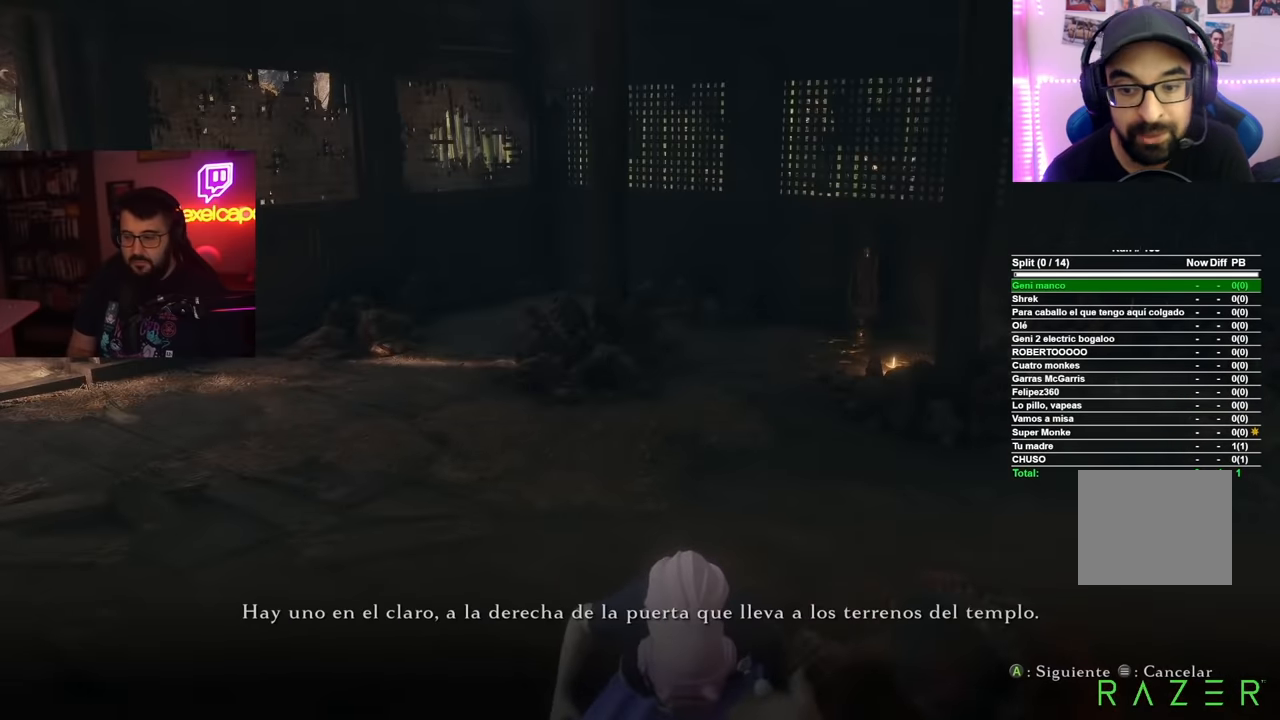
{"buttons": ["A"], "left_stick": "up-left", "right_stick": "center", "button_events": [[33, "A", "down"], [83, "A", "up"], [184, "A", "down"], [250, "A", "up"], [334, "A", "down"], [400, "A", "up"], [501, "A", "down"]]}
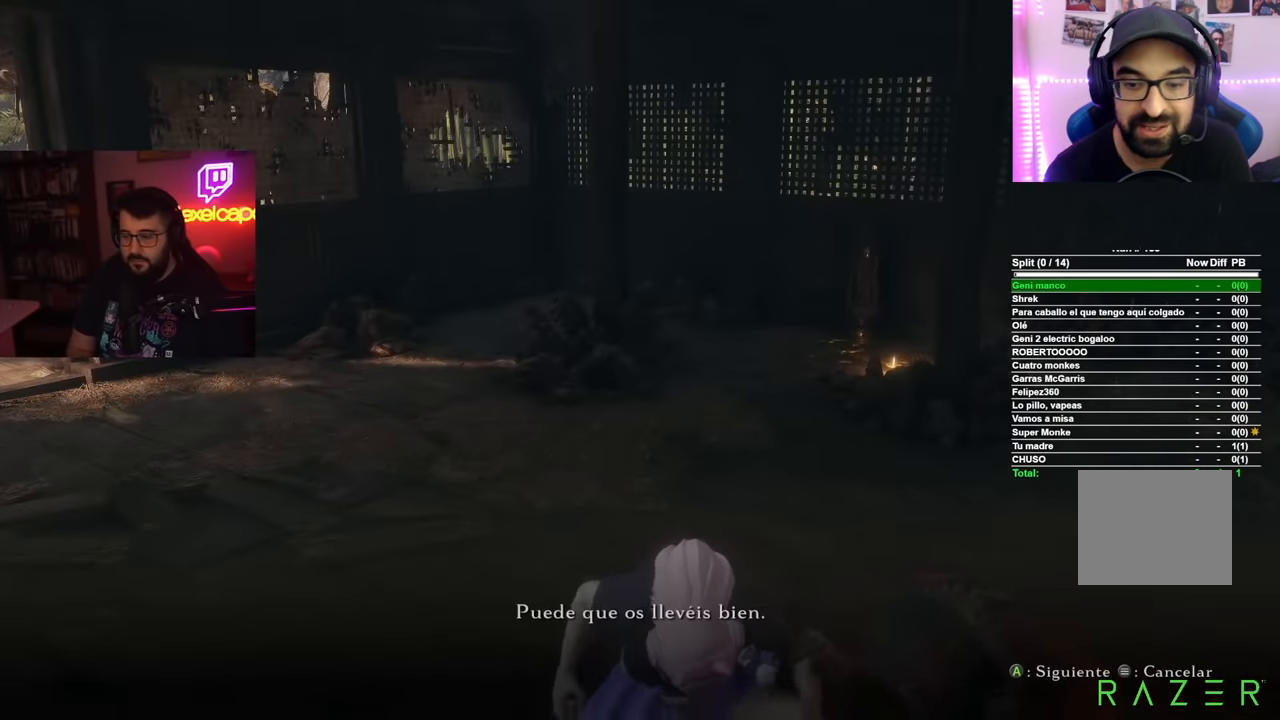
{"buttons": [], "left_stick": "up", "right_stick": "center", "button_events": [[66, "A", "up"]]}
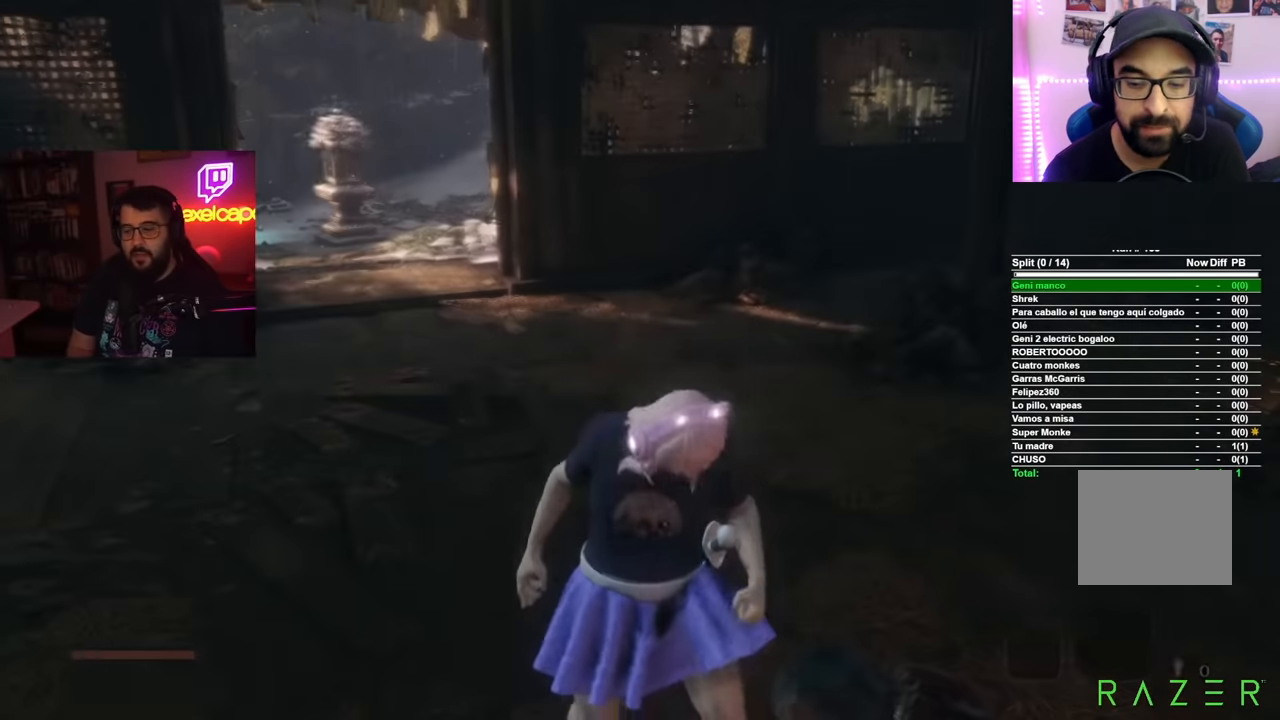
{"buttons": ["B"], "left_stick": "up", "right_stick": "center", "button_events": [[83, "B", "down"]]}
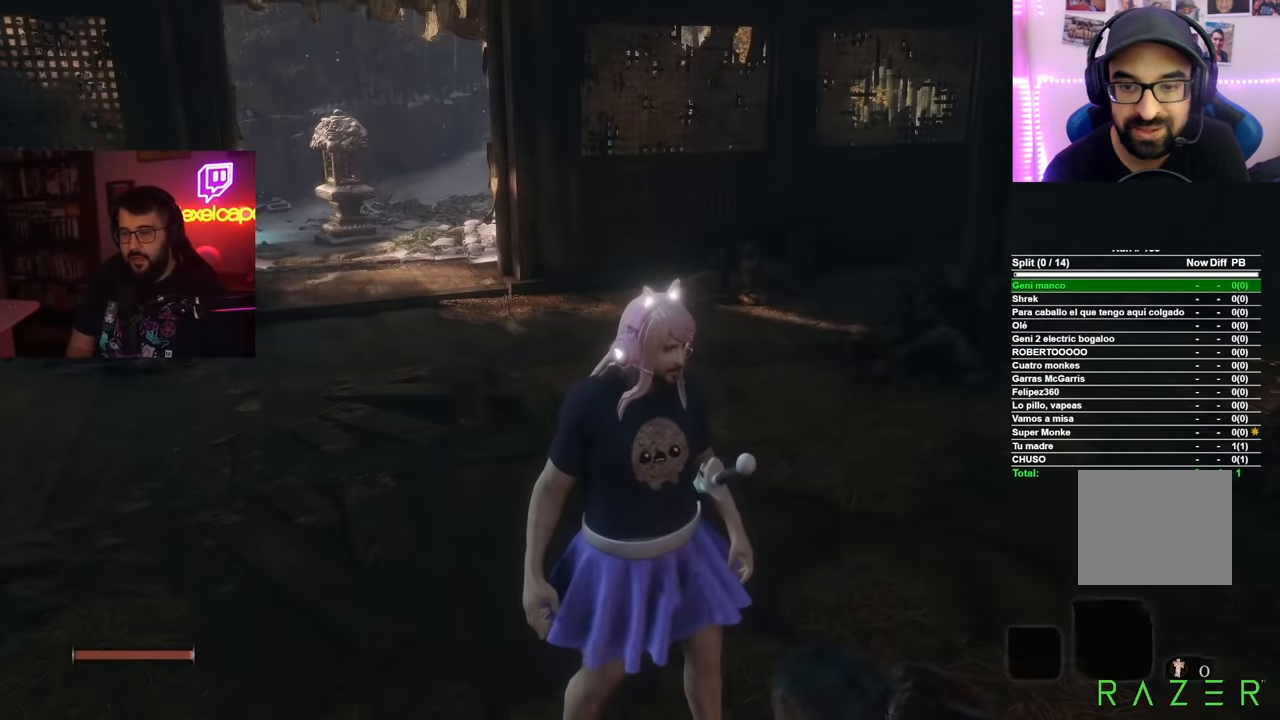
{"buttons": ["B"], "left_stick": "up-left", "right_stick": "center", "button_events": []}
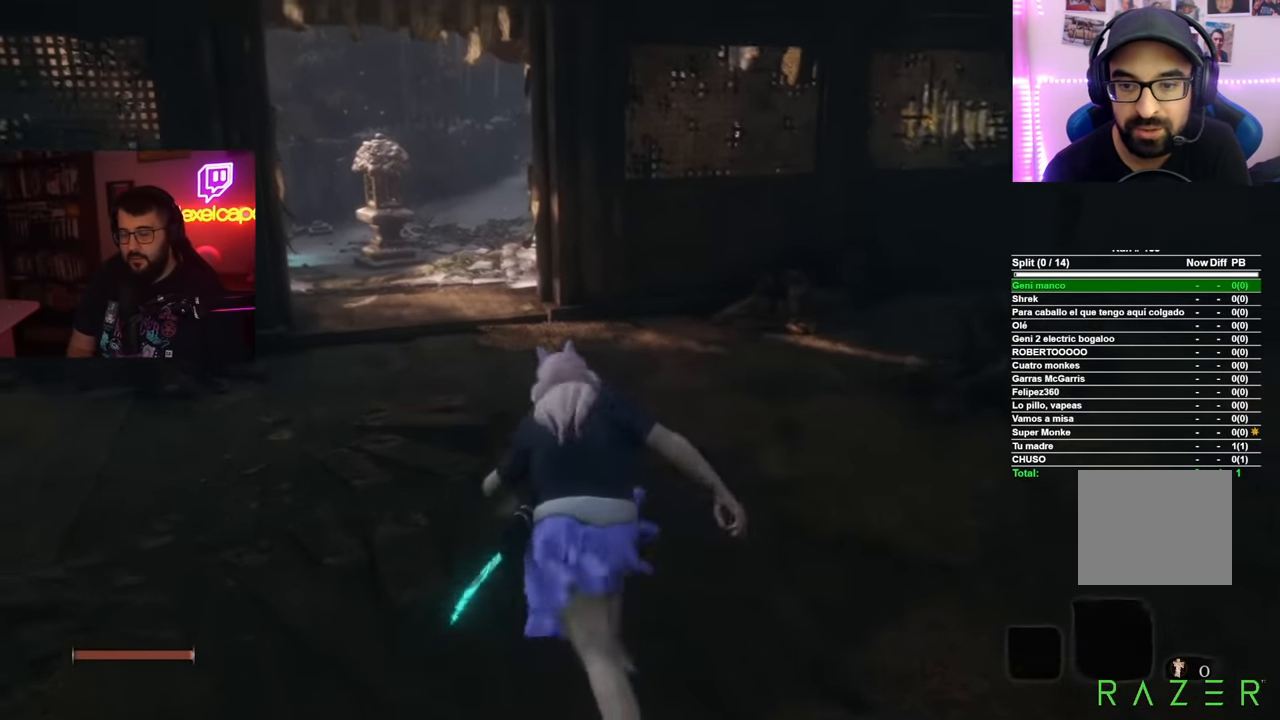
{"buttons": ["B"], "left_stick": "up", "right_stick": "center", "button_events": []}
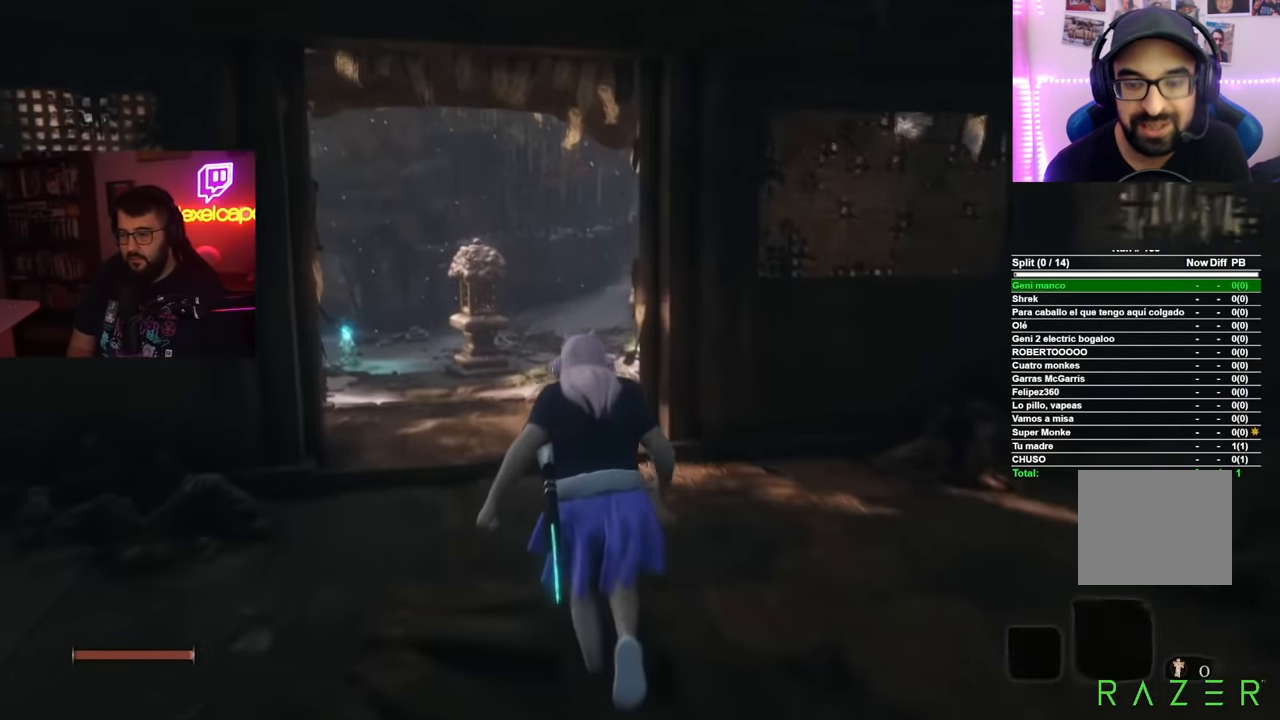
{"buttons": ["B"], "left_stick": "up", "right_stick": "center", "button_events": []}
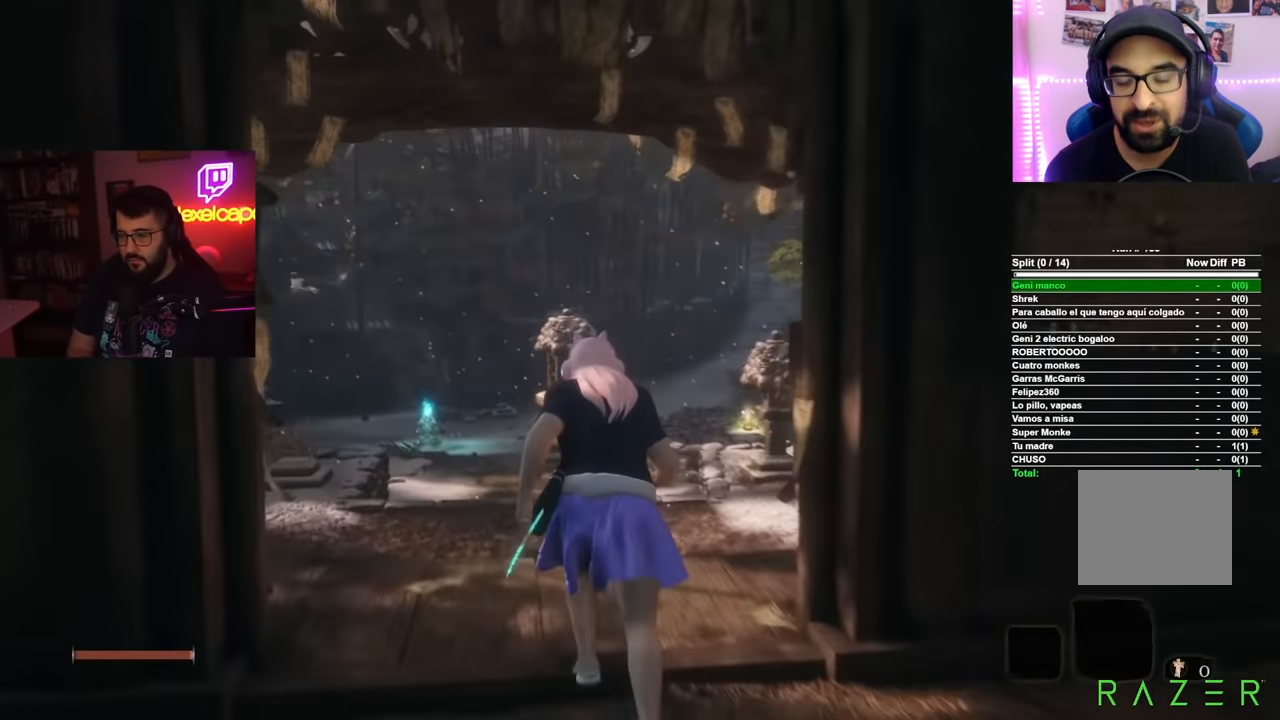
{"buttons": ["B"], "left_stick": "up", "right_stick": "center", "button_events": []}
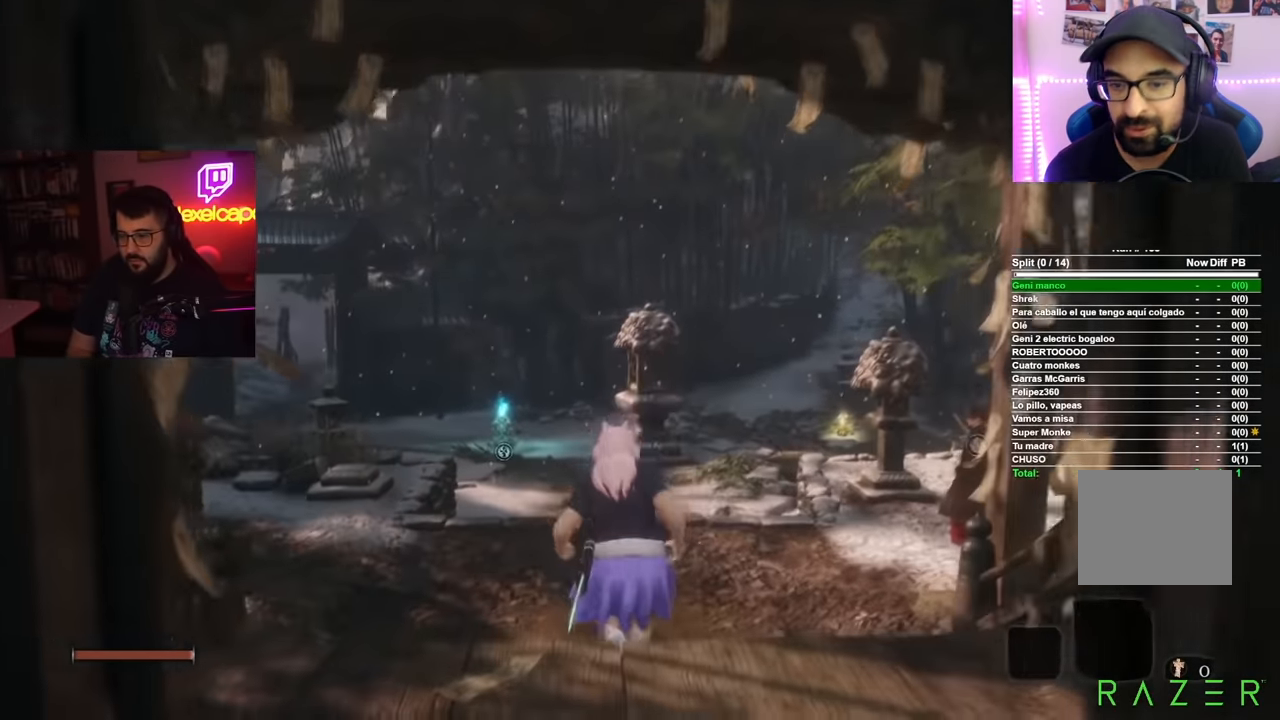
{"buttons": ["B"], "left_stick": "up", "right_stick": "center", "button_events": []}
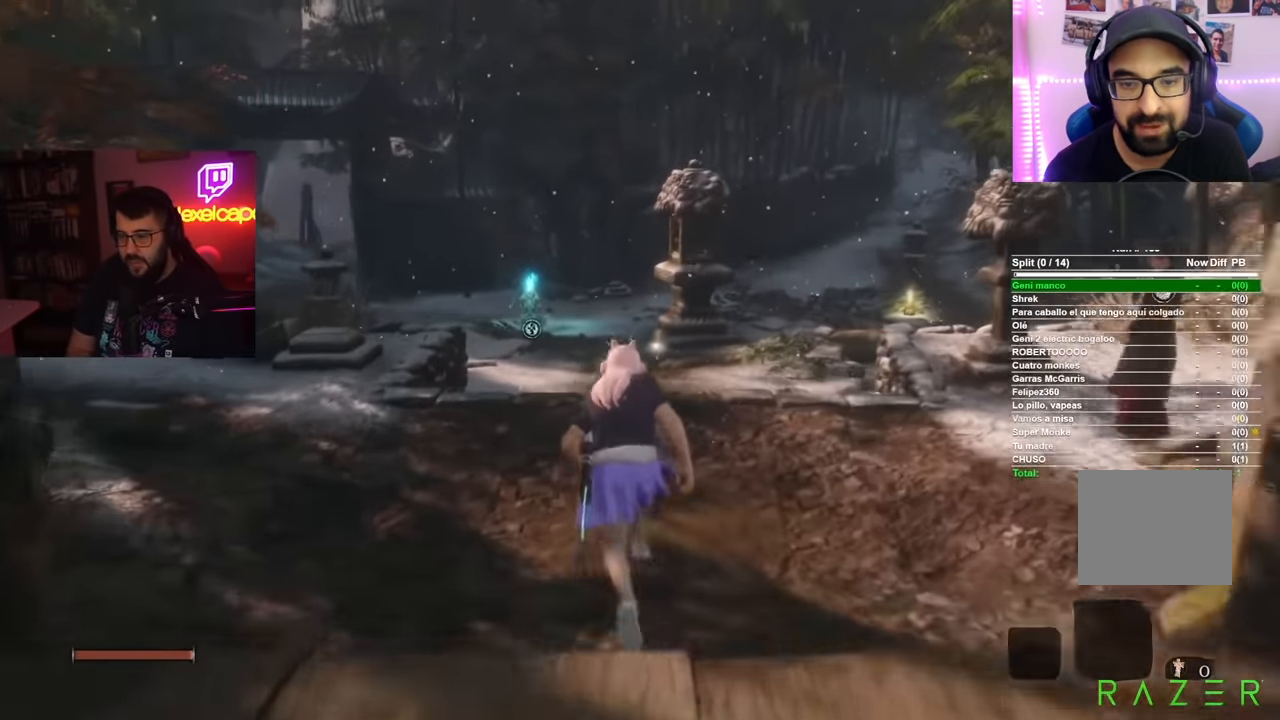
{"buttons": ["B"], "left_stick": "up", "right_stick": "center", "button_events": []}
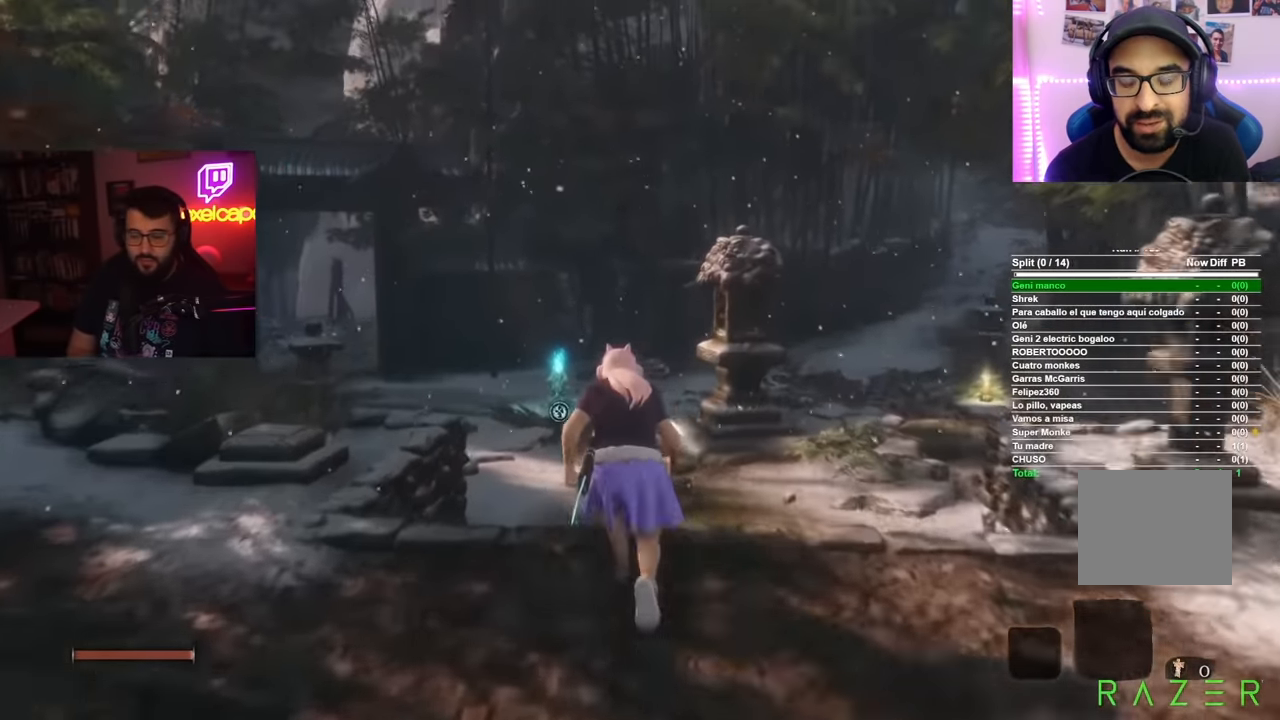
{"buttons": ["B"], "left_stick": "up", "right_stick": "center", "button_events": []}
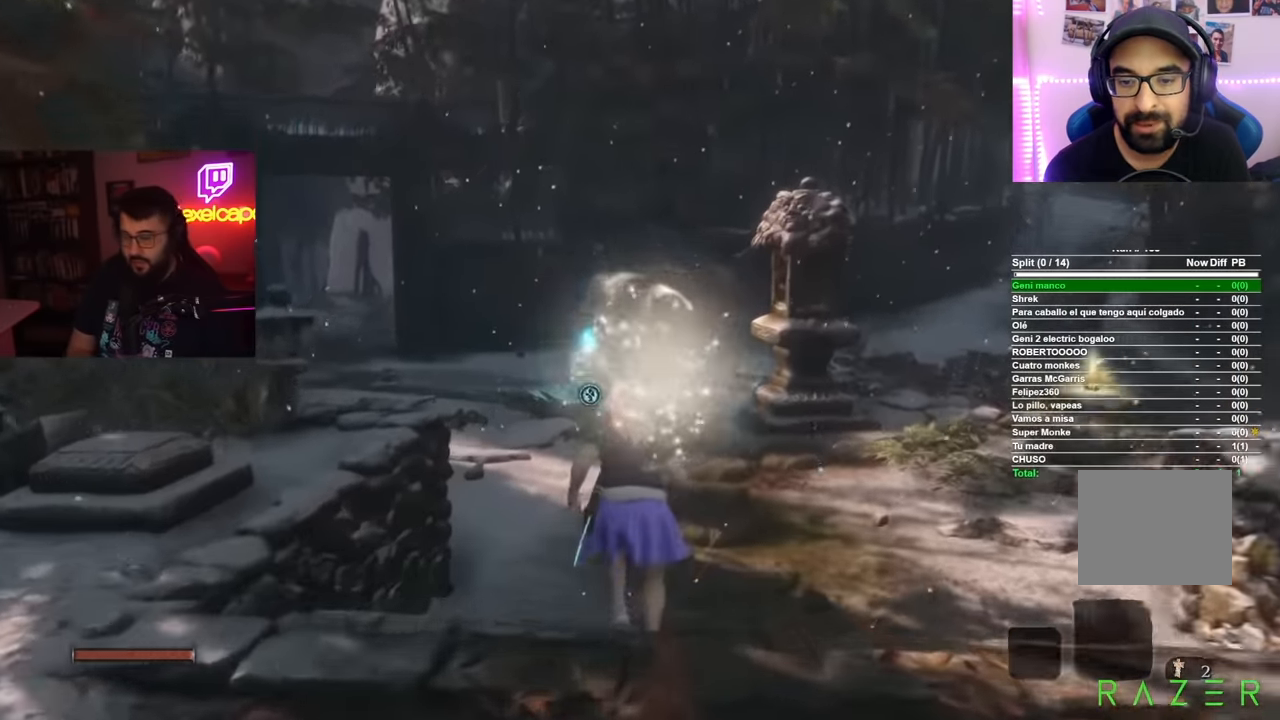
{"buttons": ["B"], "left_stick": "up", "right_stick": "center", "button_events": []}
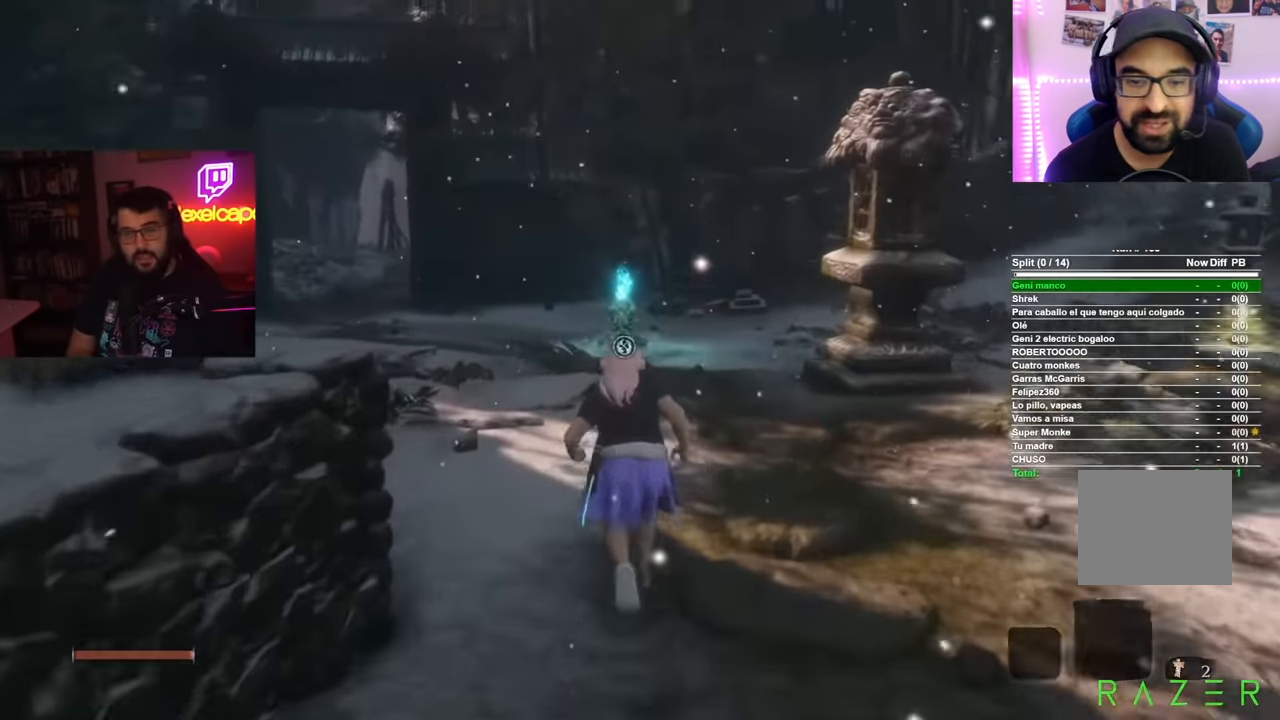
{"buttons": ["B"], "left_stick": "up", "right_stick": "center", "button_events": []}
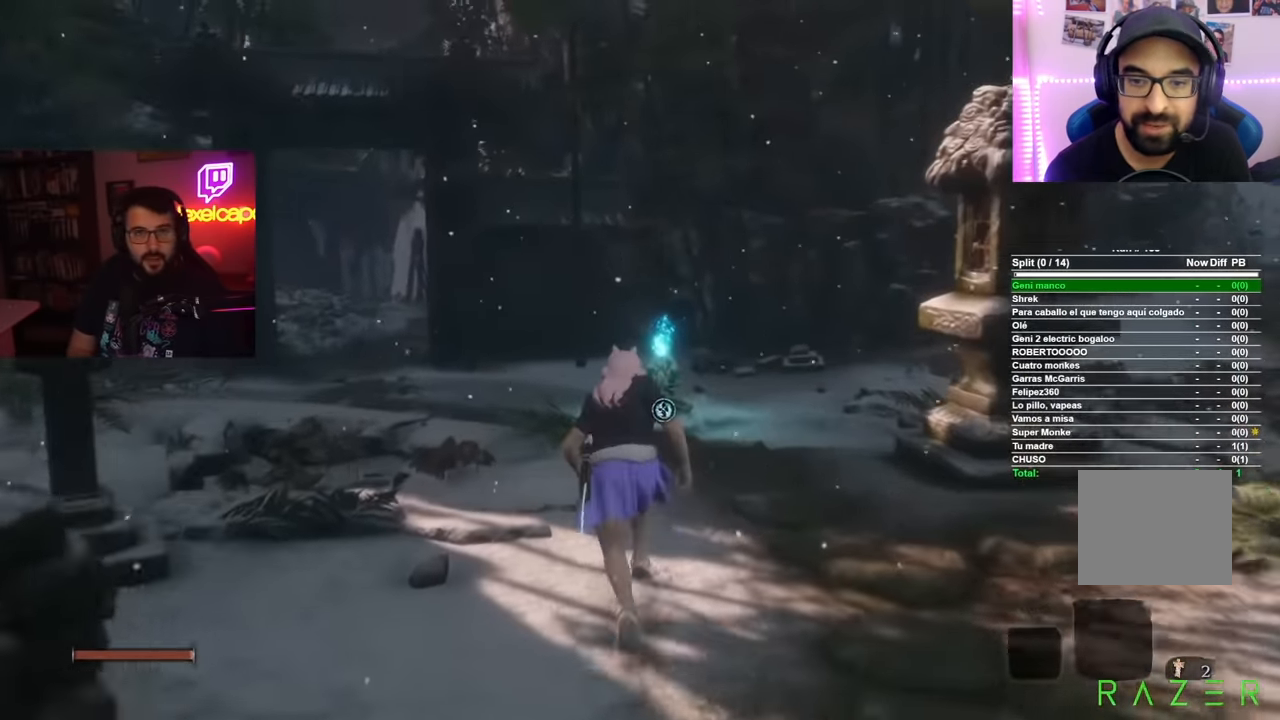
{"buttons": ["B"], "left_stick": "up", "right_stick": "center", "button_events": []}